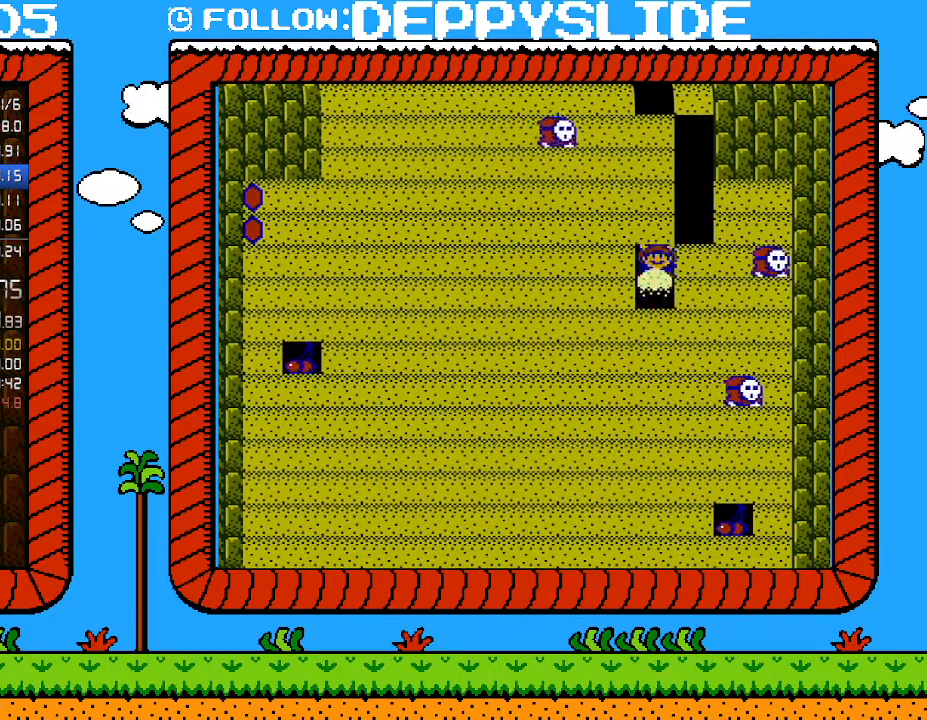
Gameplay with a controller (Nintendo layout); each line is a JSON object with the inputs held at the frame after it. "events" lists button and stick changes between this image and that frame as [ms after this image, input, new state], when the widget could be followed in between. Not read: L3 R3.
{"buttons": [], "events": [[200, "DPAD_LEFT", "down"], [350, "B", "up"], [383, "DPAD_LEFT", "up"], [417, "DPAD_RIGHT", "down"], [500, "DPAD_RIGHT", "up"]]}
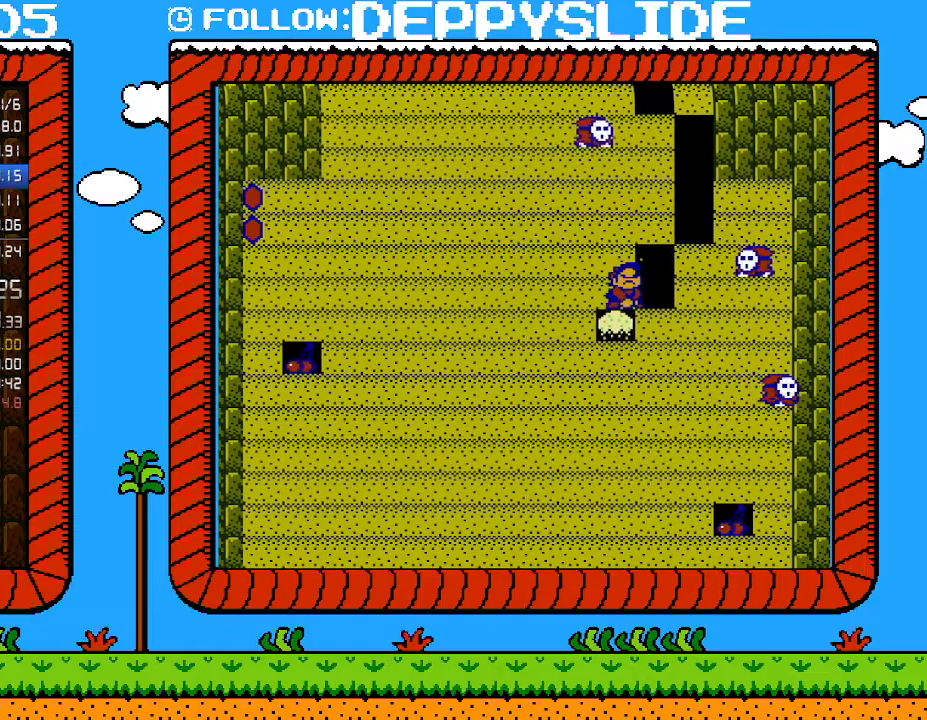
{"buttons": [], "events": [[67, "B", "down"], [283, "DPAD_RIGHT", "down"], [450, "B", "up"], [450, "DPAD_RIGHT", "up"]]}
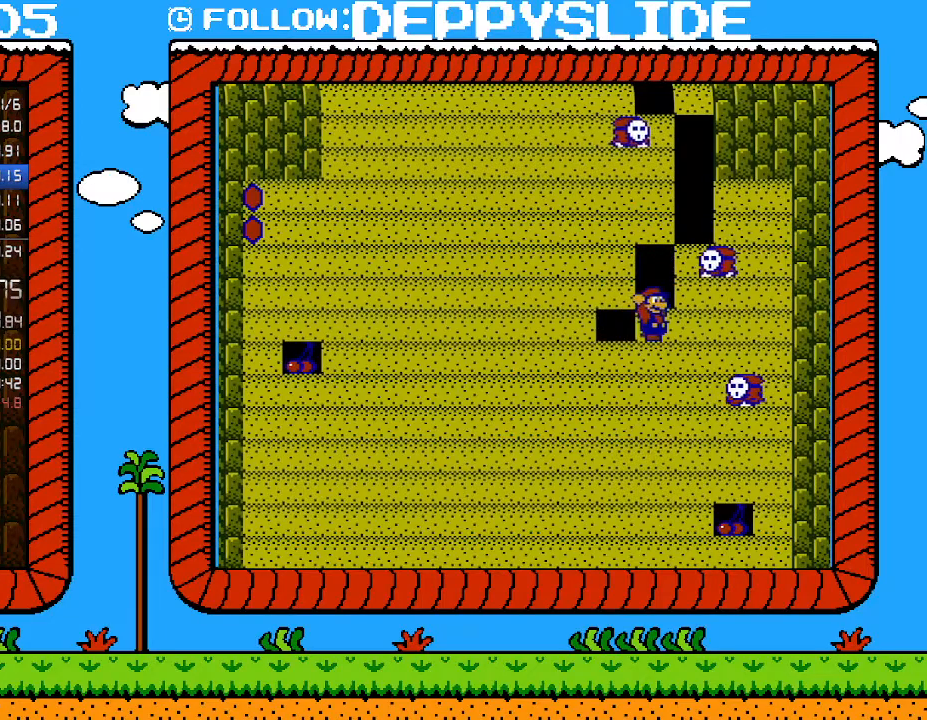
{"buttons": ["B", "DPAD_RIGHT"], "events": [[200, "B", "down"], [317, "DPAD_RIGHT", "down"]]}
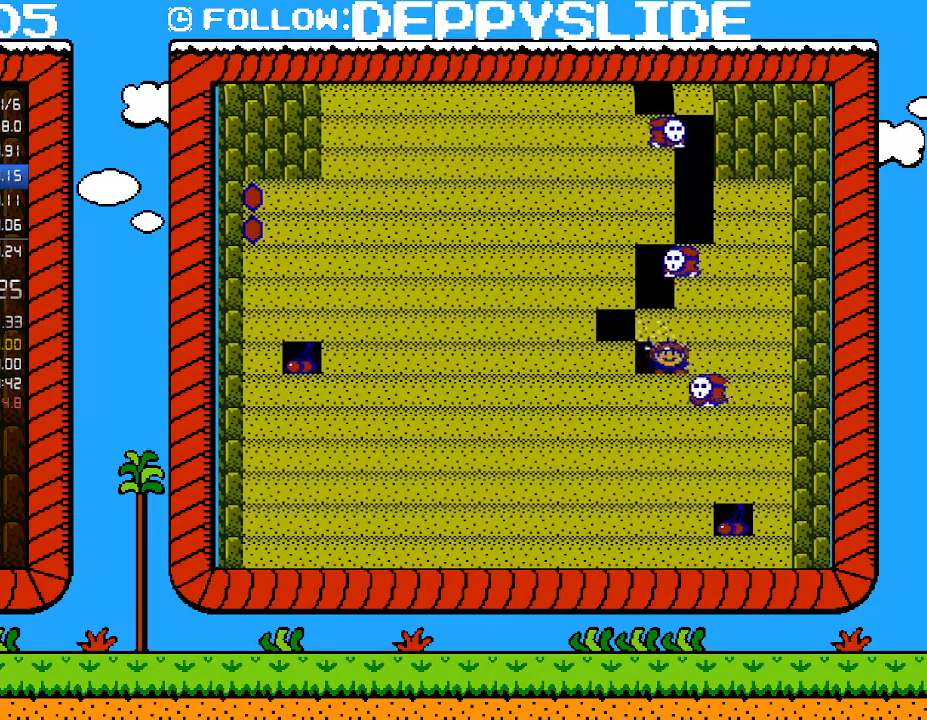
{"buttons": ["B"], "events": [[350, "B", "up"], [417, "DPAD_RIGHT", "up"], [483, "B", "down"]]}
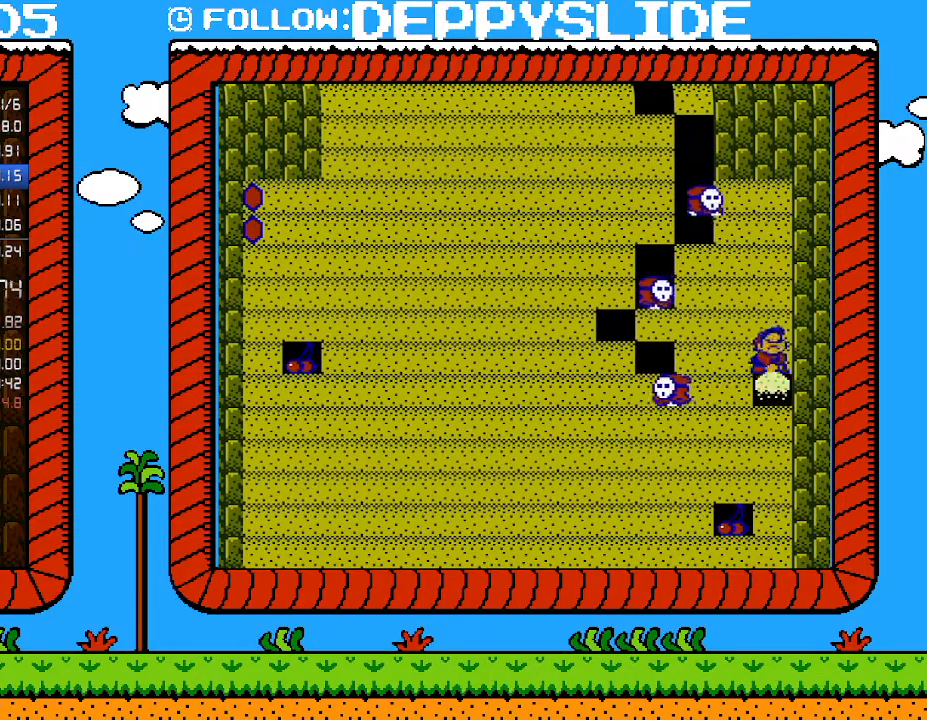
{"buttons": [], "events": [[233, "DPAD_LEFT", "down"], [483, "B", "up"], [500, "DPAD_LEFT", "up"]]}
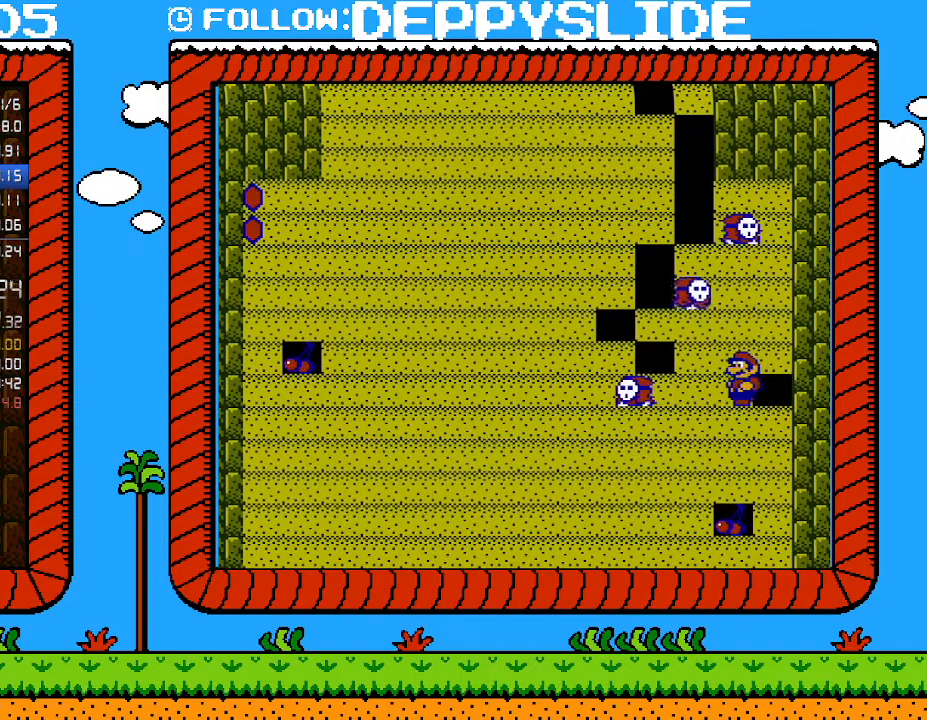
{"buttons": [], "events": [[133, "B", "down"], [350, "B", "up"]]}
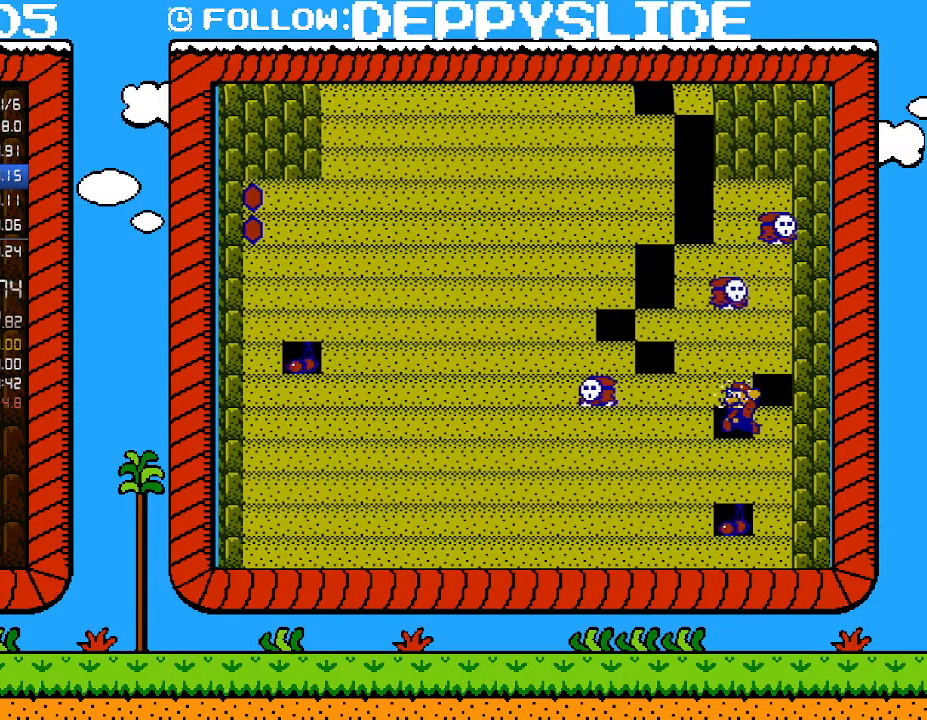
{"buttons": [], "events": [[33, "DPAD_LEFT", "down"], [100, "DPAD_LEFT", "up"], [200, "B", "down"], [417, "B", "up"]]}
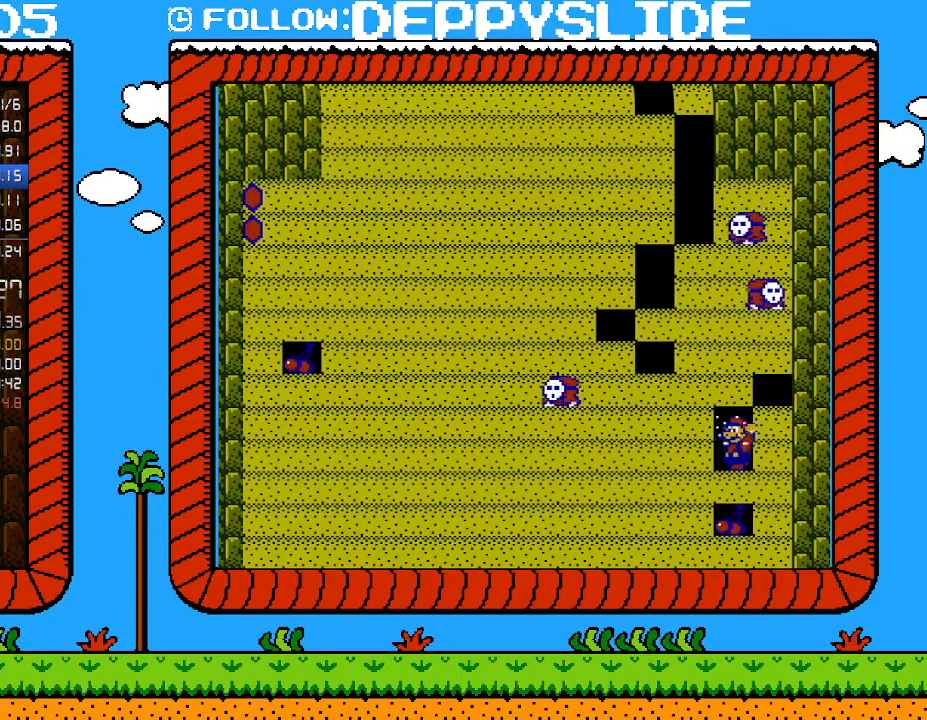
{"buttons": ["B"], "events": [[250, "B", "down"]]}
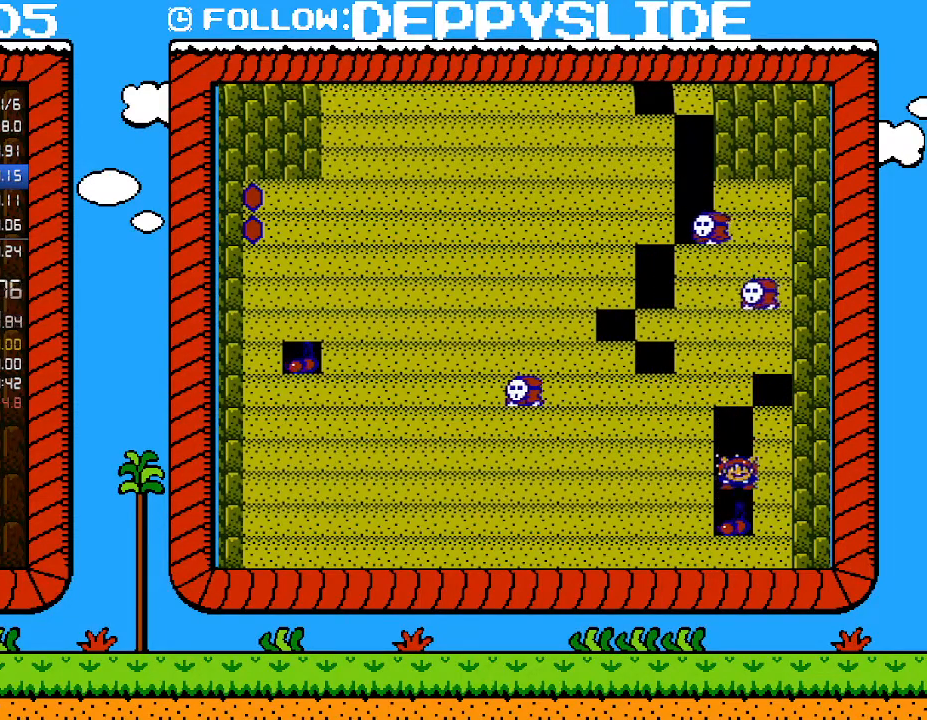
{"buttons": ["B"], "events": []}
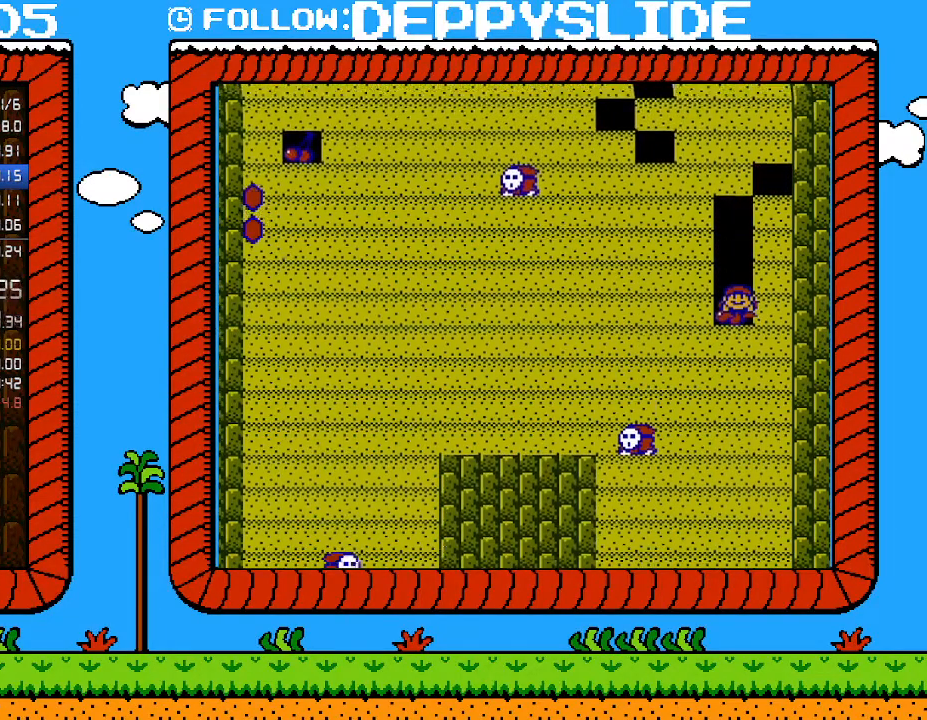
{"buttons": ["B"], "events": [[100, "B", "up"], [317, "B", "down"]]}
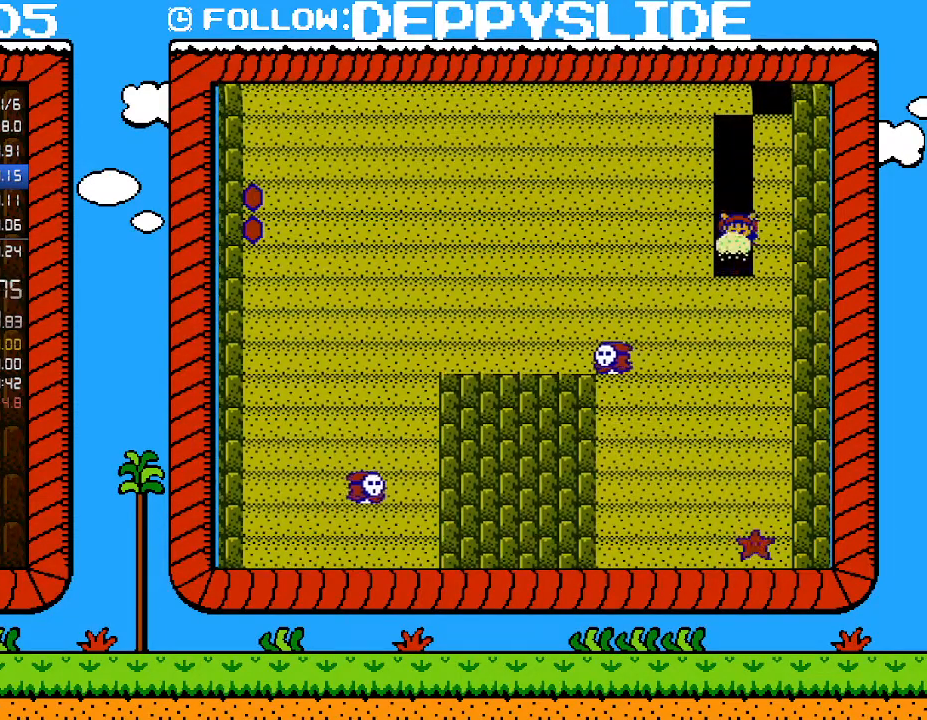
{"buttons": ["B"], "events": [[100, "DPAD_RIGHT", "down"], [317, "B", "up"], [350, "DPAD_RIGHT", "up"], [417, "B", "down"]]}
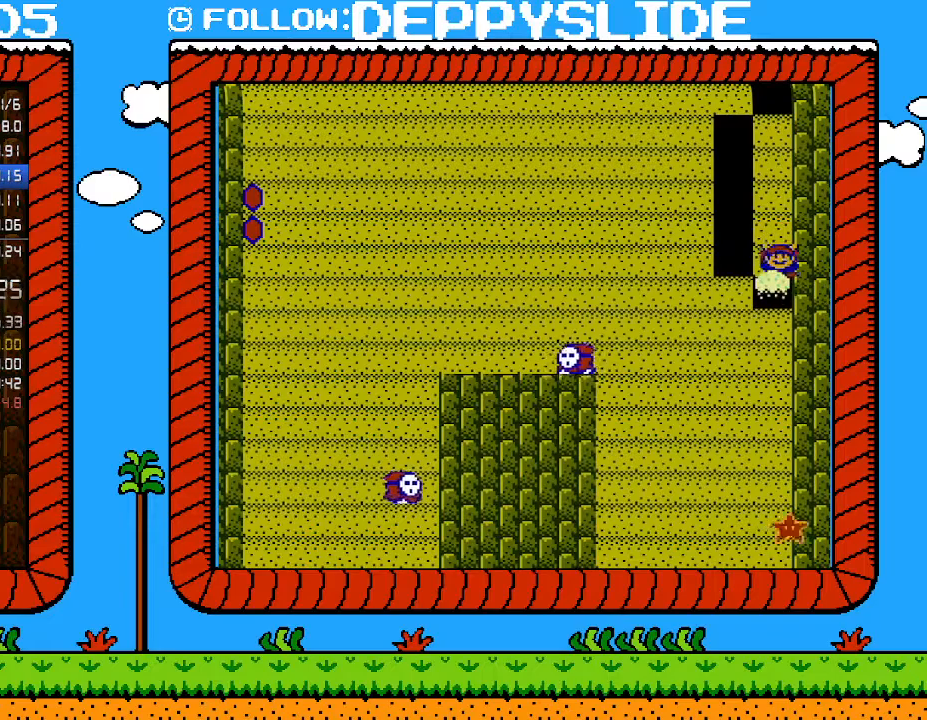
{"buttons": ["B"], "events": [[233, "B", "up"], [483, "B", "down"]]}
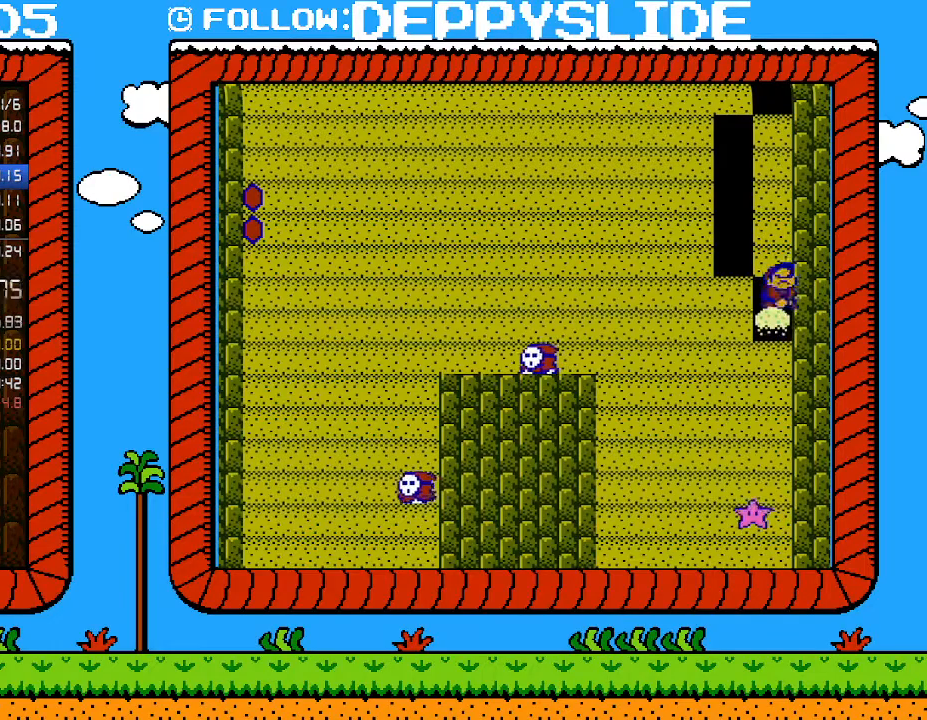
{"buttons": [], "events": [[250, "B", "up"]]}
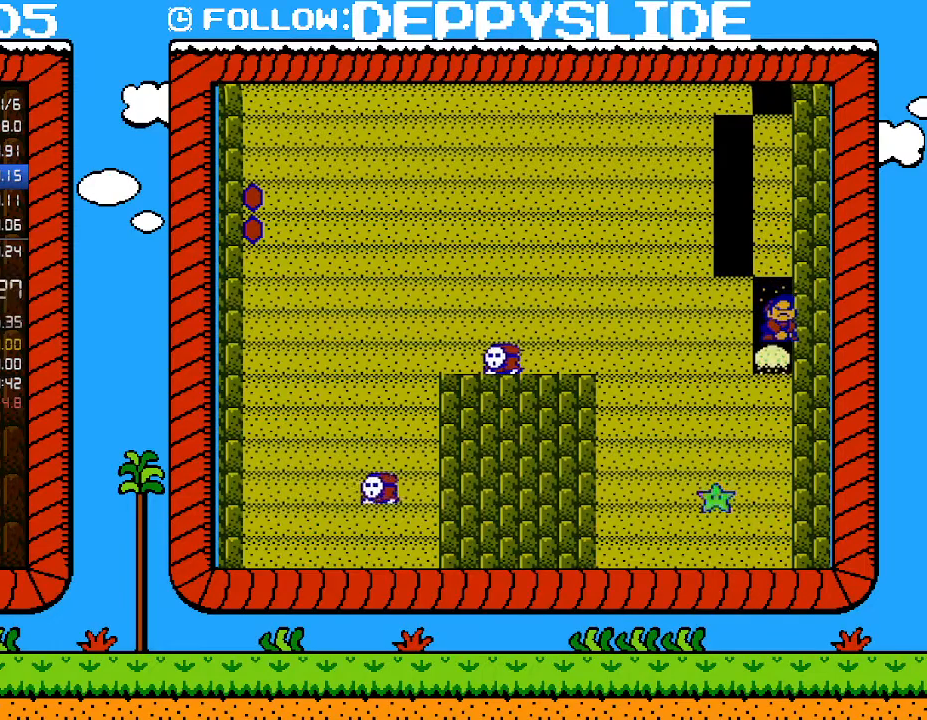
{"buttons": [], "events": [[67, "B", "down"], [283, "B", "up"]]}
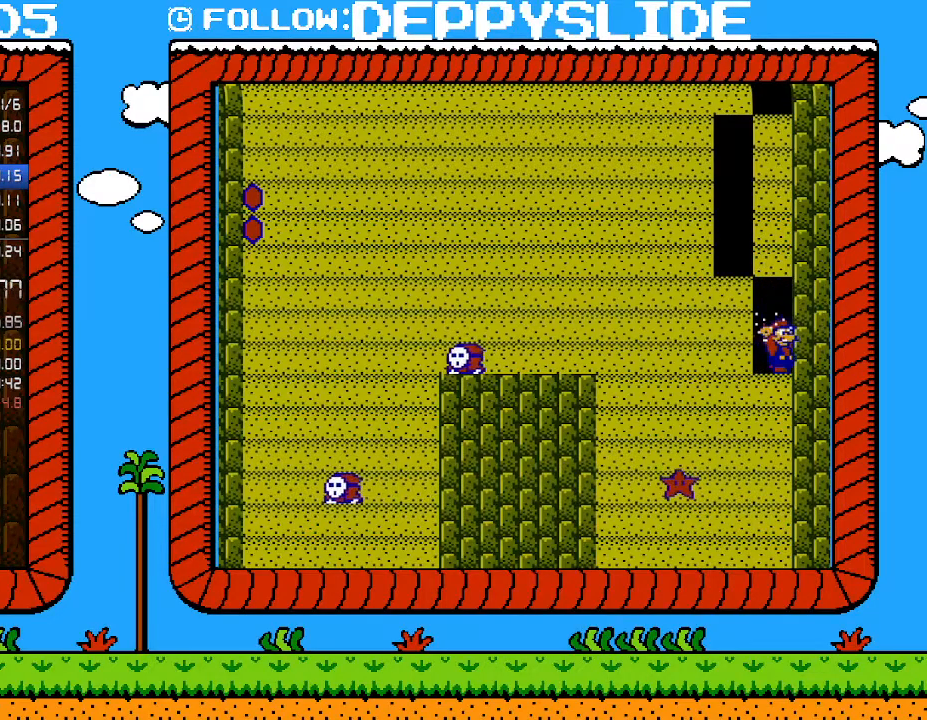
{"buttons": [], "events": [[133, "B", "down"], [383, "B", "up"]]}
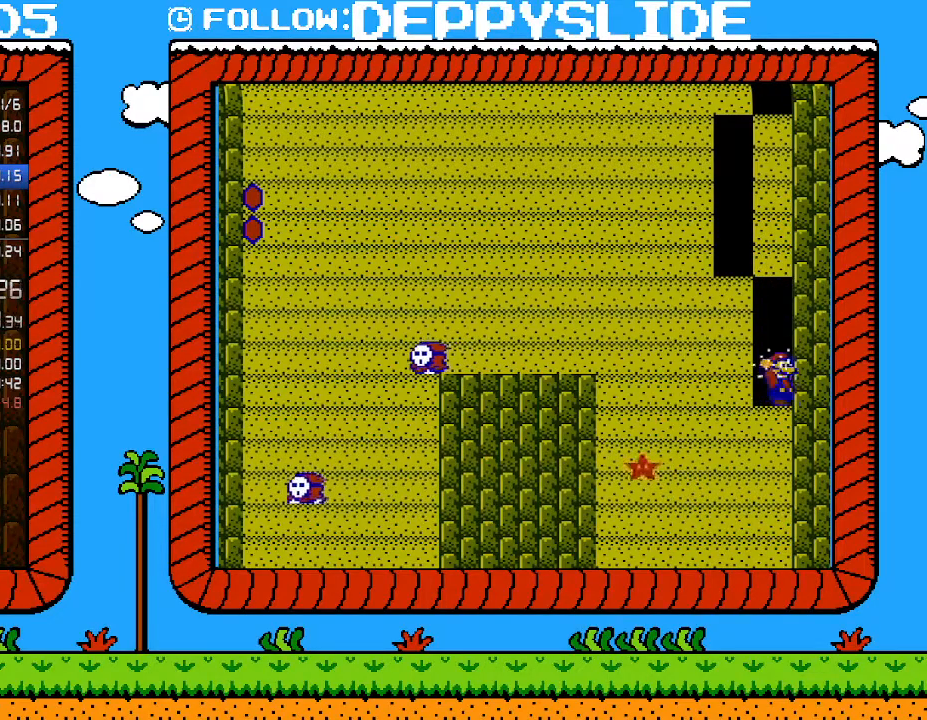
{"buttons": [], "events": [[200, "B", "down"], [483, "B", "up"]]}
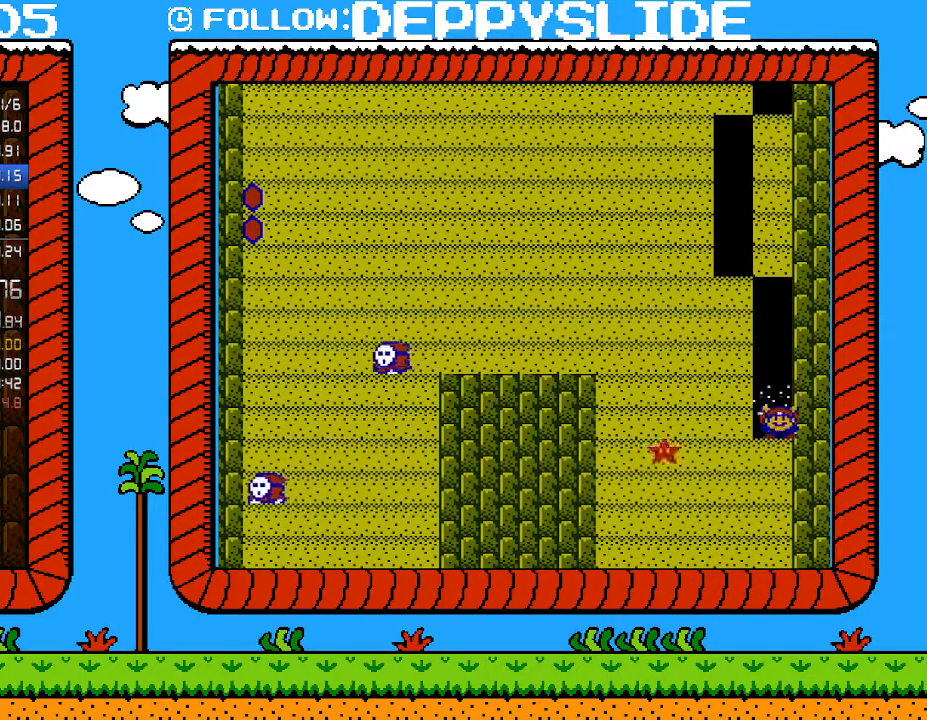
{"buttons": ["B", "DPAD_LEFT"], "events": [[283, "B", "down"], [500, "DPAD_LEFT", "down"]]}
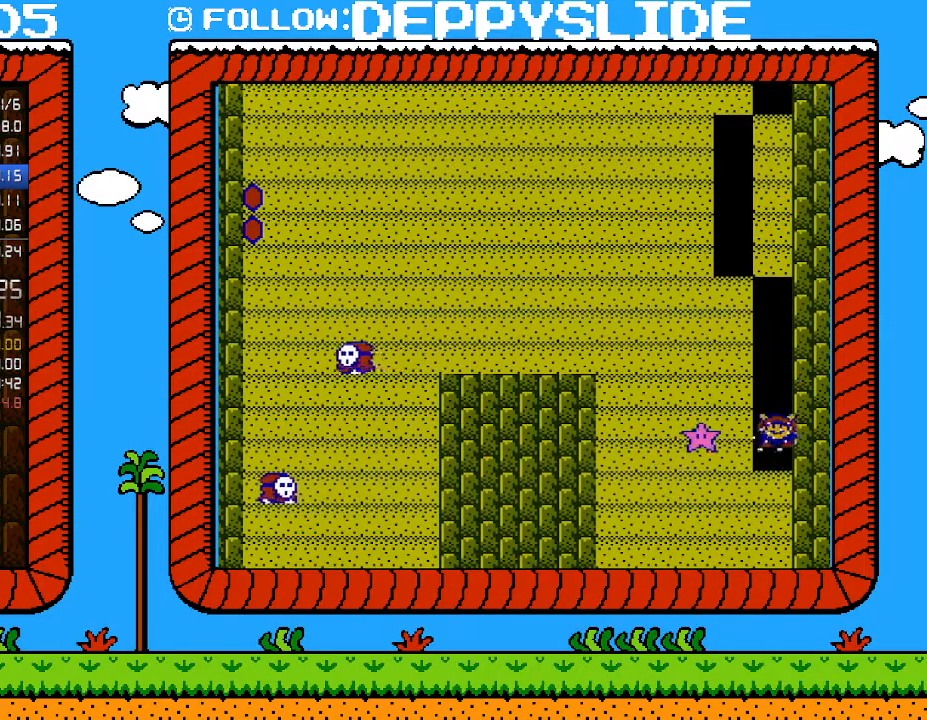
{"buttons": ["B", "DPAD_LEFT"], "events": []}
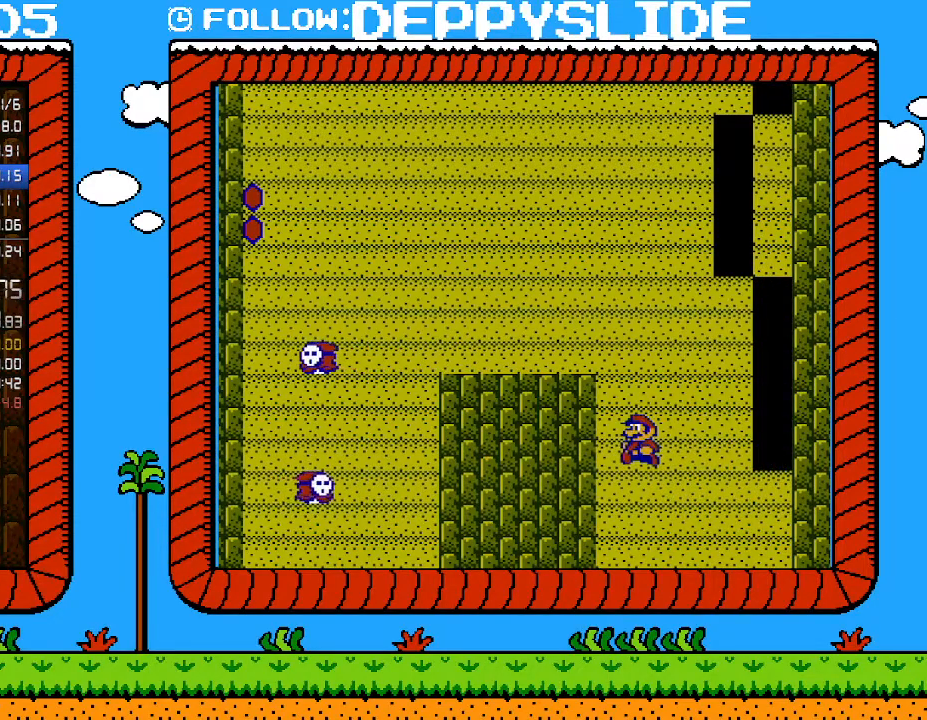
{"buttons": [], "events": [[133, "B", "up"], [133, "DPAD_LEFT", "up"], [250, "B", "down"], [500, "B", "up"]]}
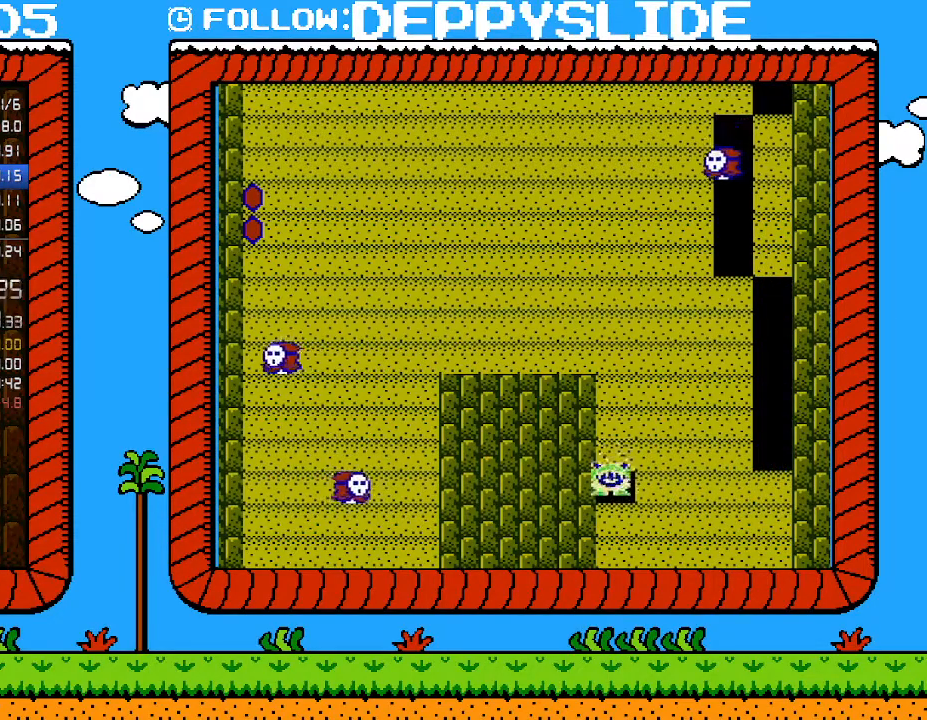
{"buttons": ["B"], "events": [[350, "B", "down"]]}
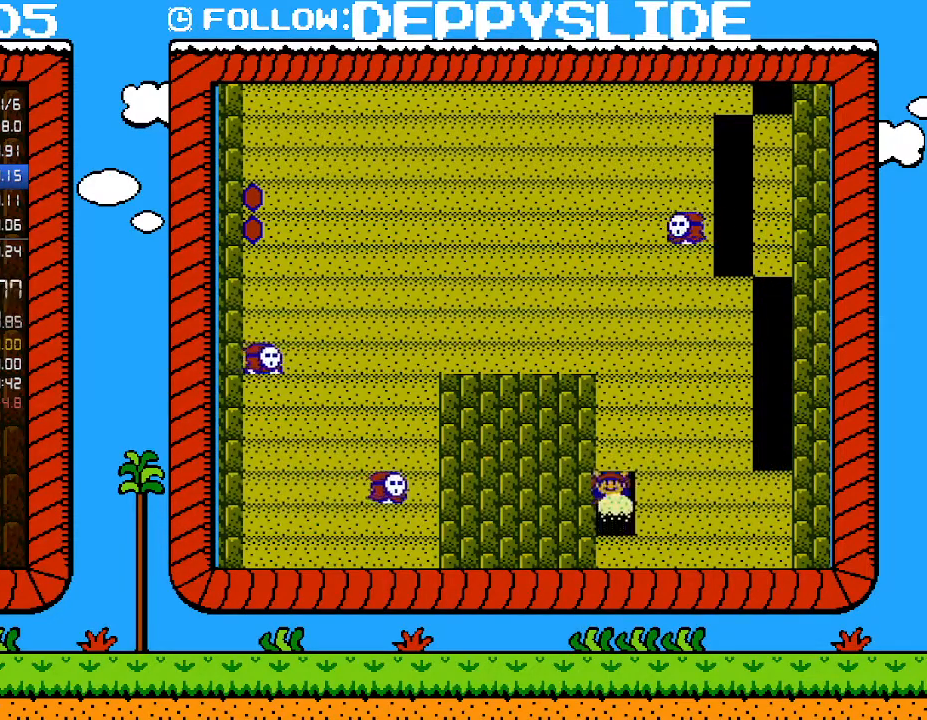
{"buttons": [], "events": [[67, "B", "up"]]}
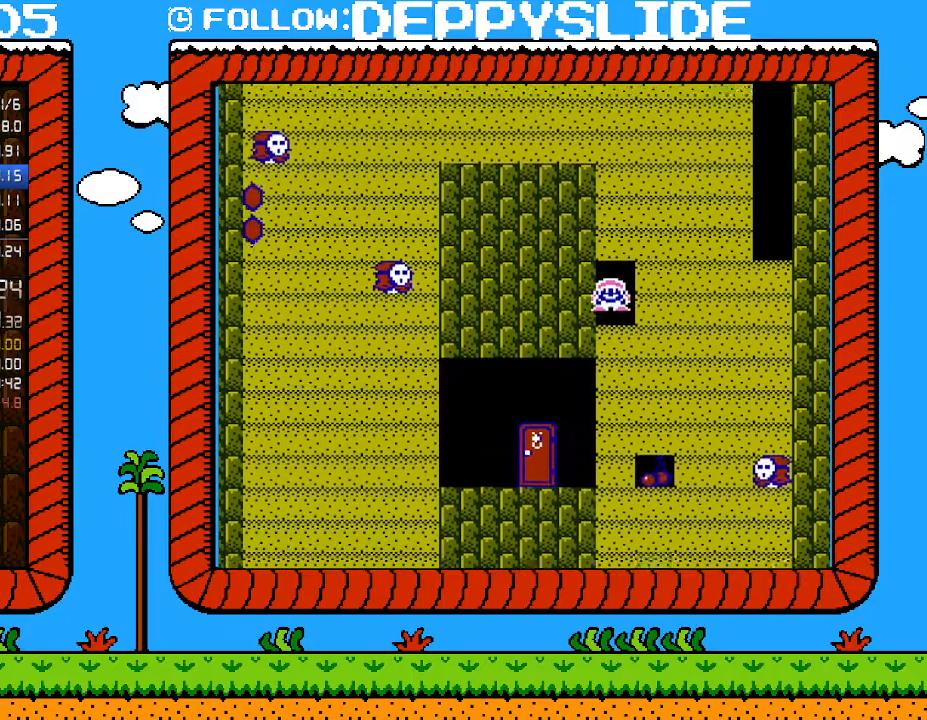
{"buttons": ["B"], "events": [[350, "B", "down"]]}
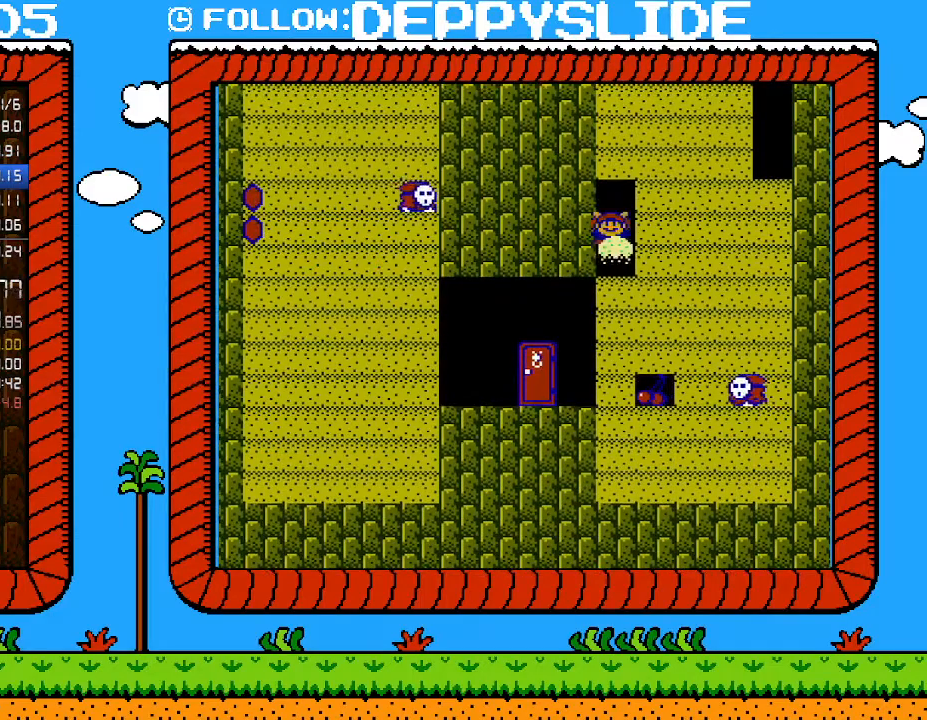
{"buttons": ["B"], "events": [[67, "B", "up"], [417, "B", "down"]]}
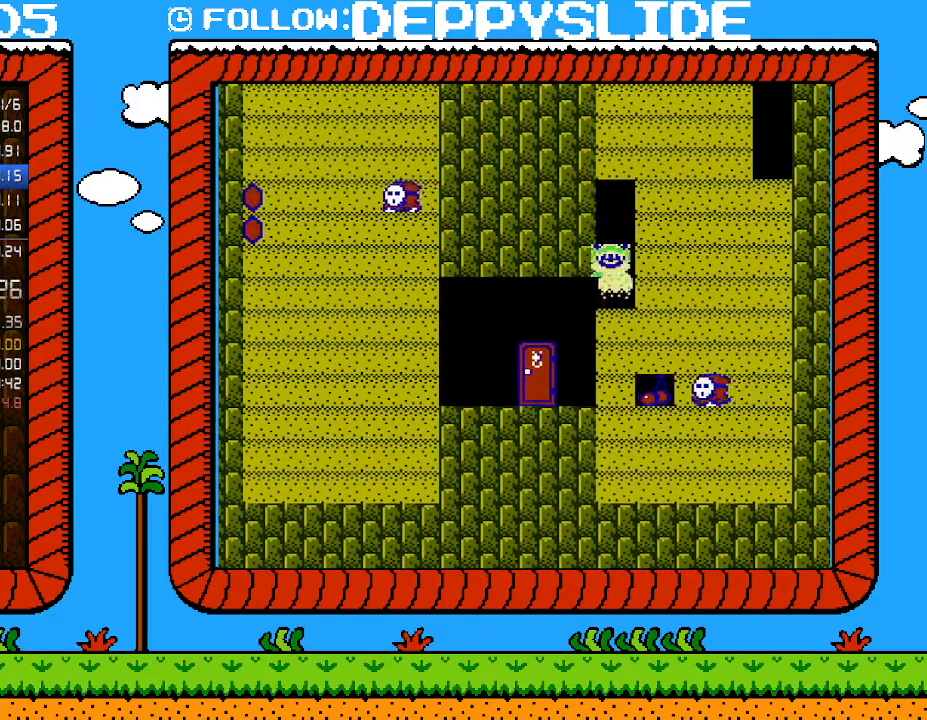
{"buttons": [], "events": [[133, "B", "up"]]}
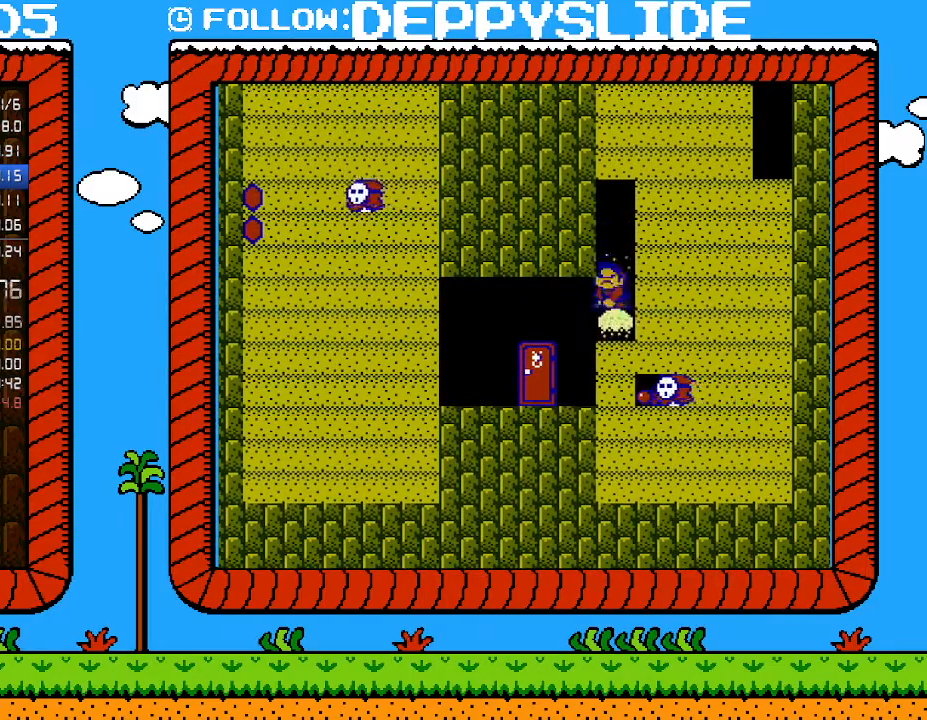
{"buttons": ["B", "DPAD_LEFT"], "events": [[17, "B", "down"], [283, "DPAD_LEFT", "down"]]}
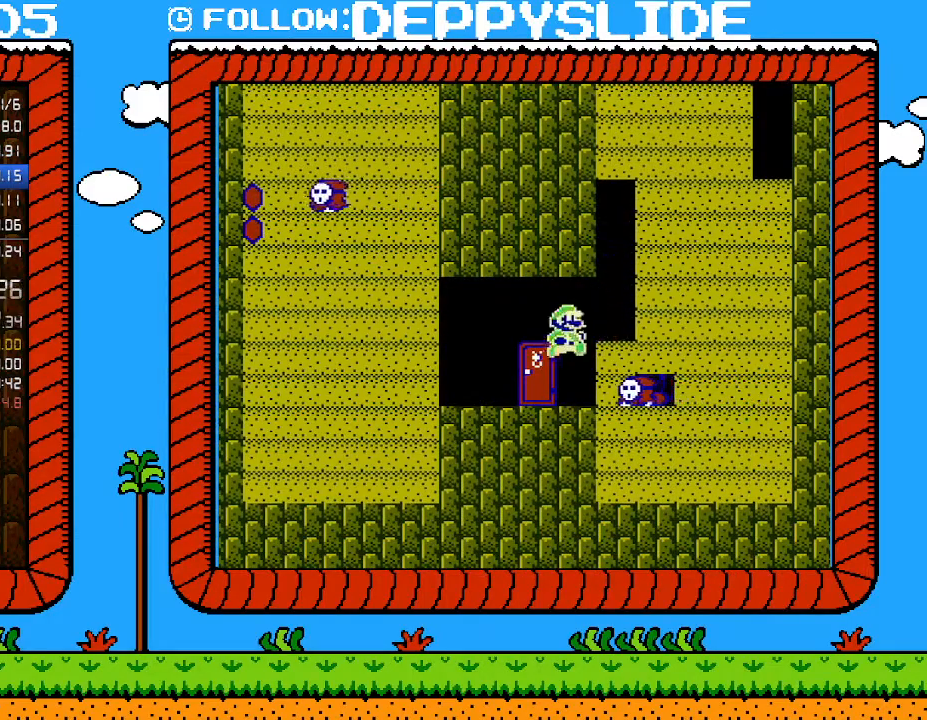
{"buttons": ["B"], "events": [[33, "DPAD_UP", "down"], [67, "DPAD_LEFT", "up"], [67, "DPAD_RIGHT", "down"], [167, "DPAD_RIGHT", "up"], [167, "DPAD_UP", "up"], [250, "DPAD_UP", "down"], [283, "DPAD_RIGHT", "down"], [317, "DPAD_RIGHT", "up"], [417, "DPAD_UP", "up"]]}
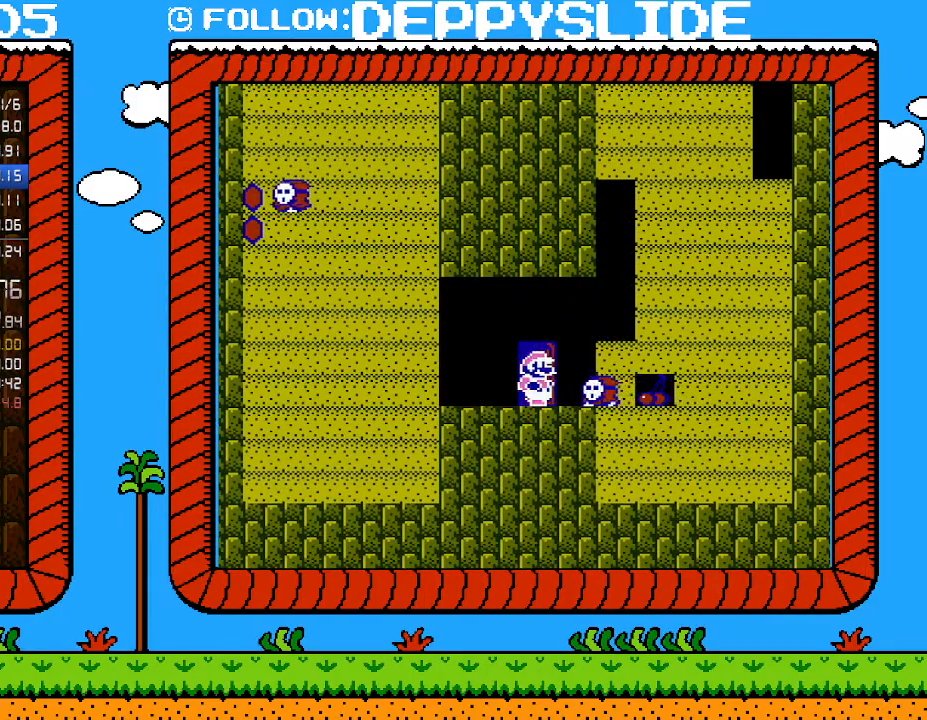
{"buttons": ["B"], "events": []}
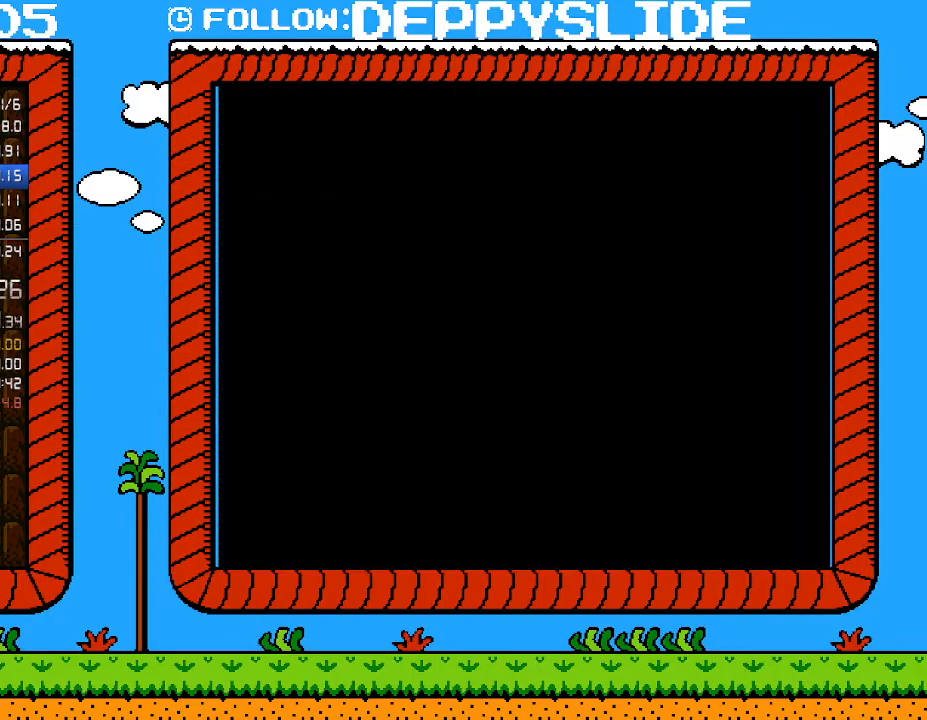
{"buttons": ["B"], "events": []}
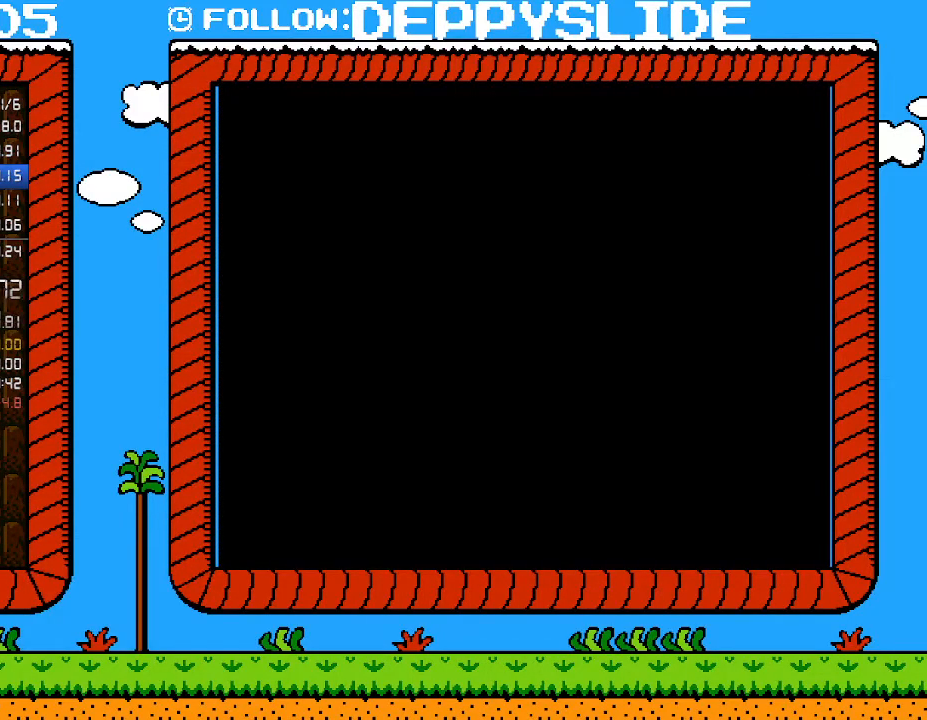
{"buttons": ["B", "DPAD_RIGHT"], "events": [[350, "DPAD_RIGHT", "down"]]}
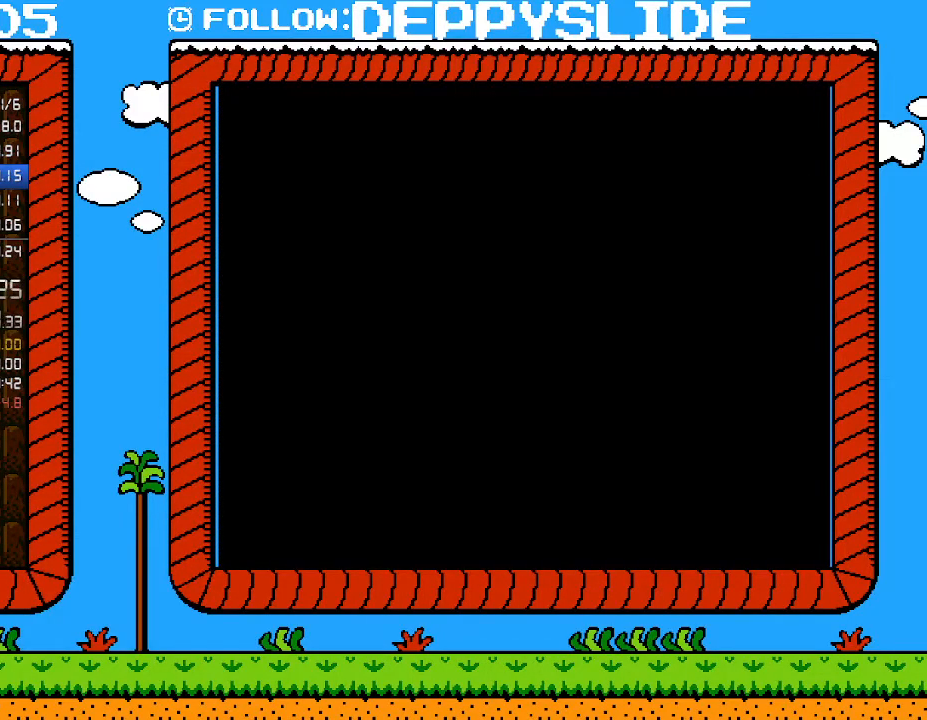
{"buttons": ["B", "DPAD_LEFT"], "events": [[500, "DPAD_LEFT", "down"], [500, "DPAD_RIGHT", "up"]]}